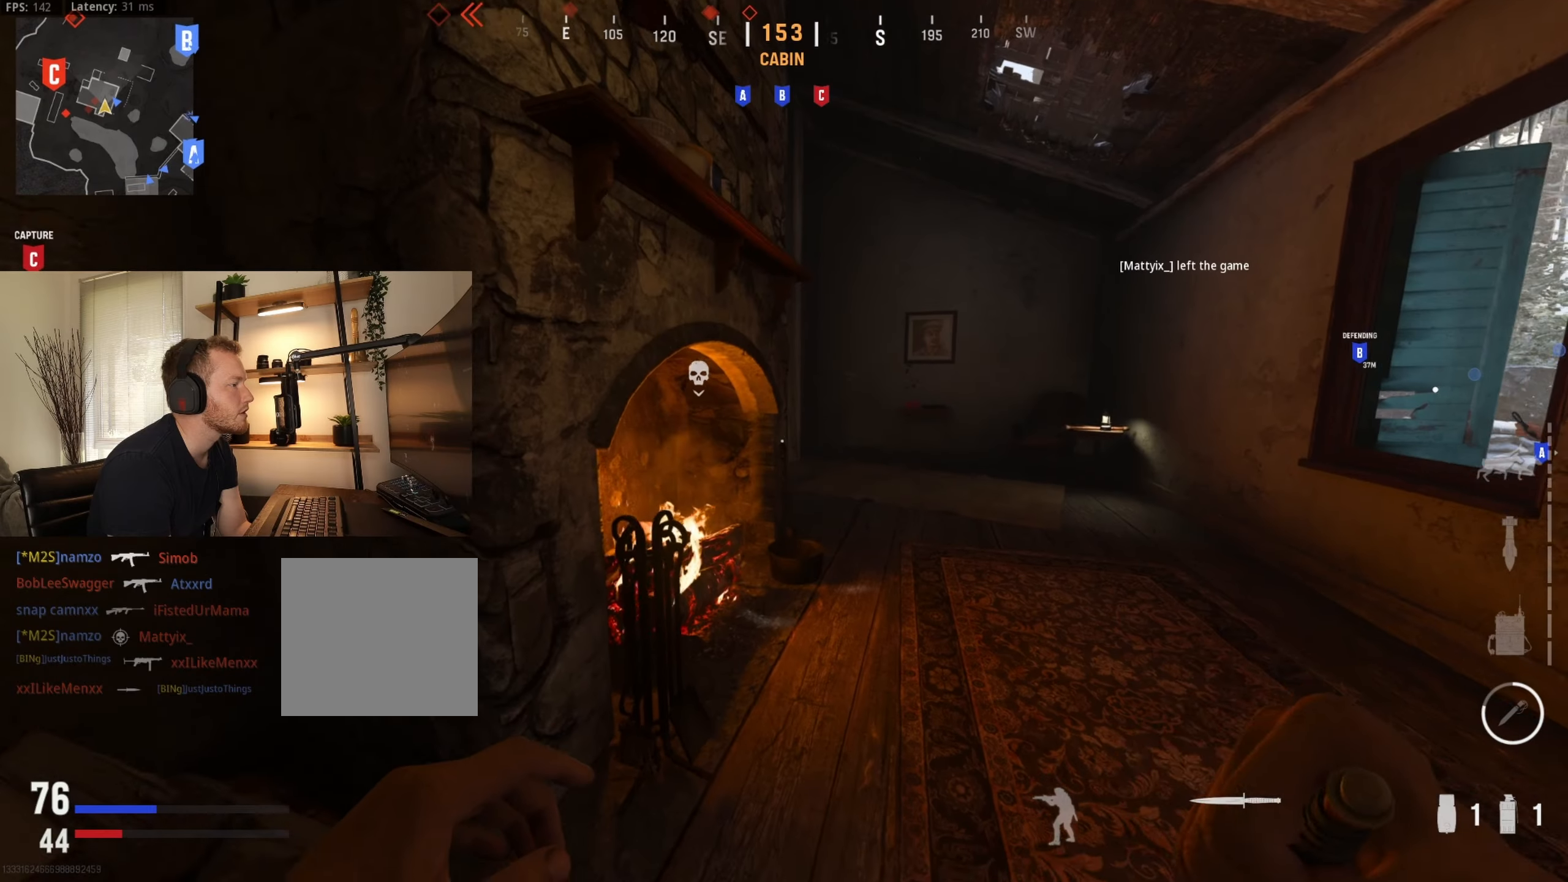
Gameplay with a controller (Xbox layout); each line is a JSON object with the inputs held at the frame after it. "events" lists button and stick changes between this image and that frame as [ms after this image, input, new state], when the widget could be followed in between.
{"buttons": [], "left_stick": "up-right", "right_stick": "left", "events": [[150, "right_stick", "left"], [250, "right_stick", "center"], [433, "right_stick", "left"]]}
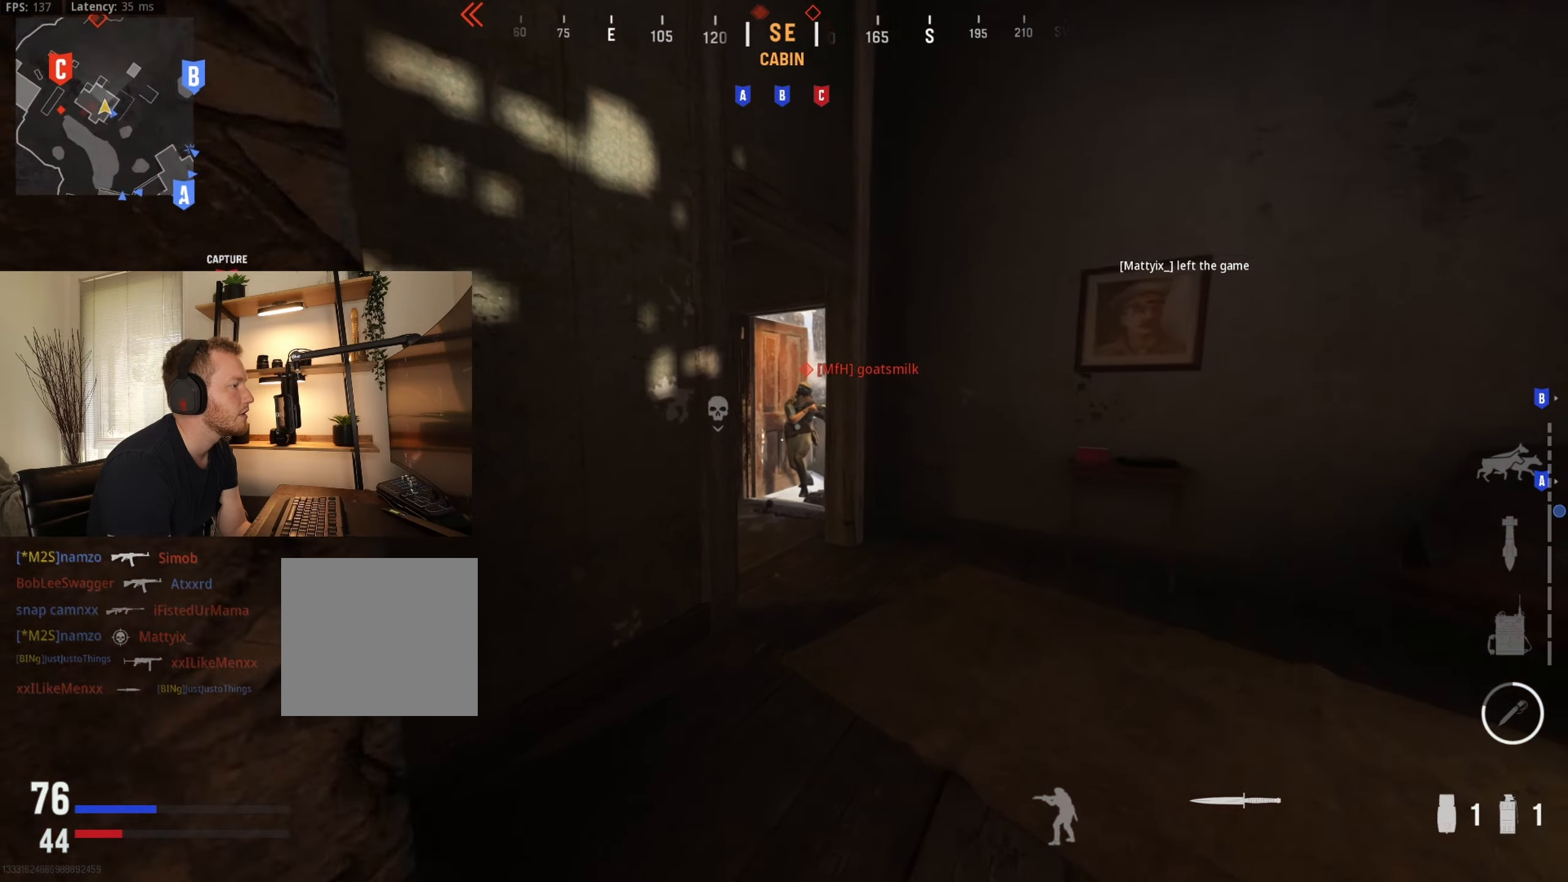
{"buttons": ["L2"], "left_stick": "down-left", "right_stick": "center", "events": [[50, "right_stick", "center"], [300, "L2", "down"], [316, "left_stick", "down-right"], [316, "right_stick", "down-left"], [366, "left_stick", "down-left"], [416, "right_stick", "center"]]}
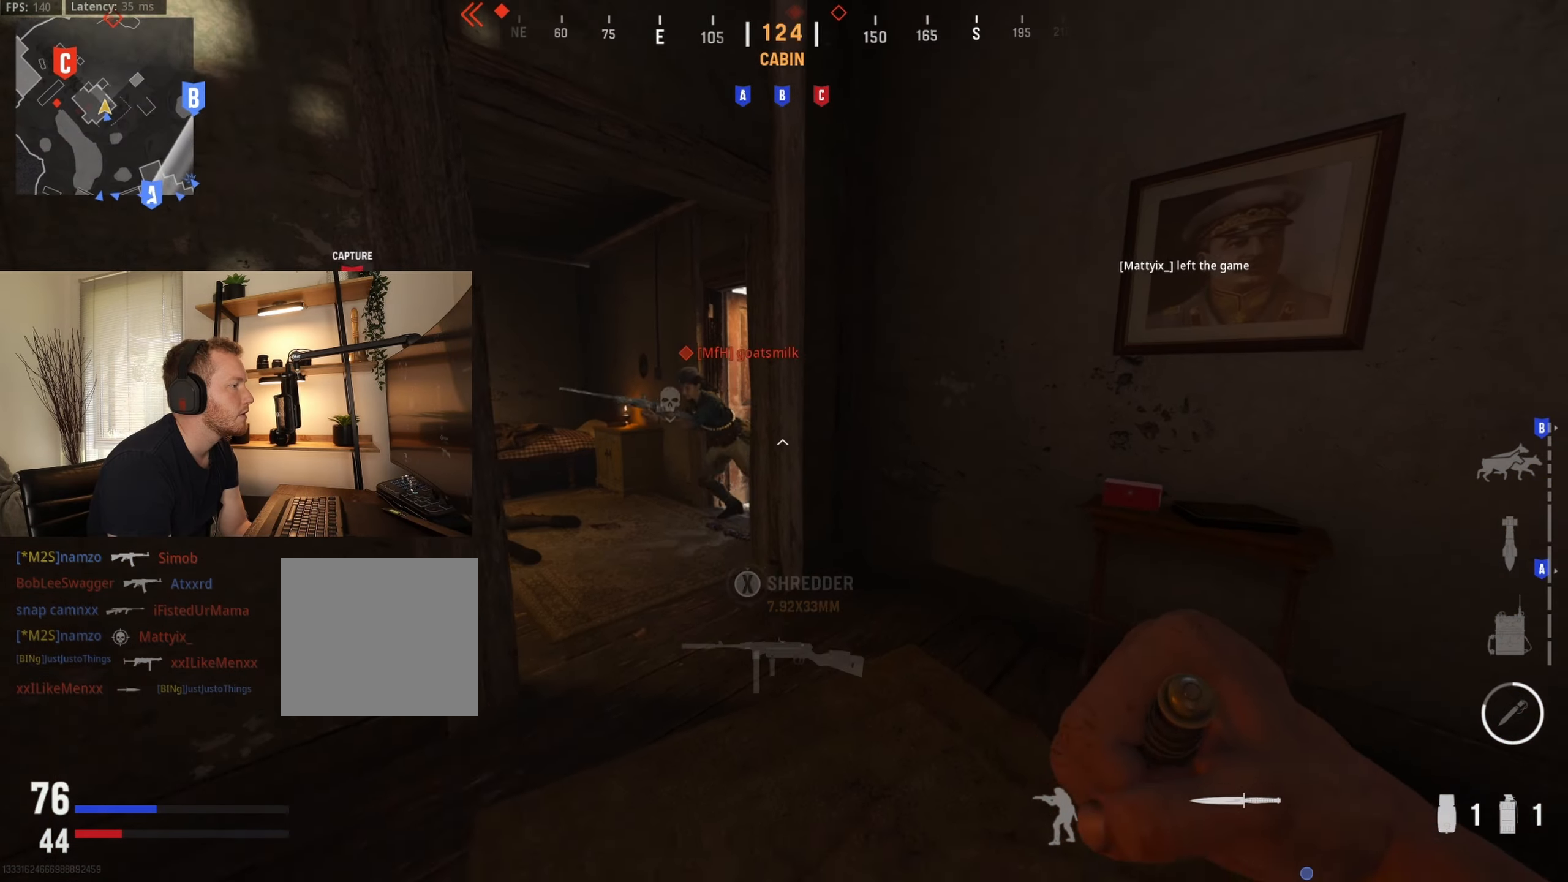
{"buttons": [], "left_stick": "down-left", "right_stick": "center", "events": [[133, "right_stick", "down"], [200, "L2", "up"], [316, "right_stick", "right"], [500, "right_stick", "center"]]}
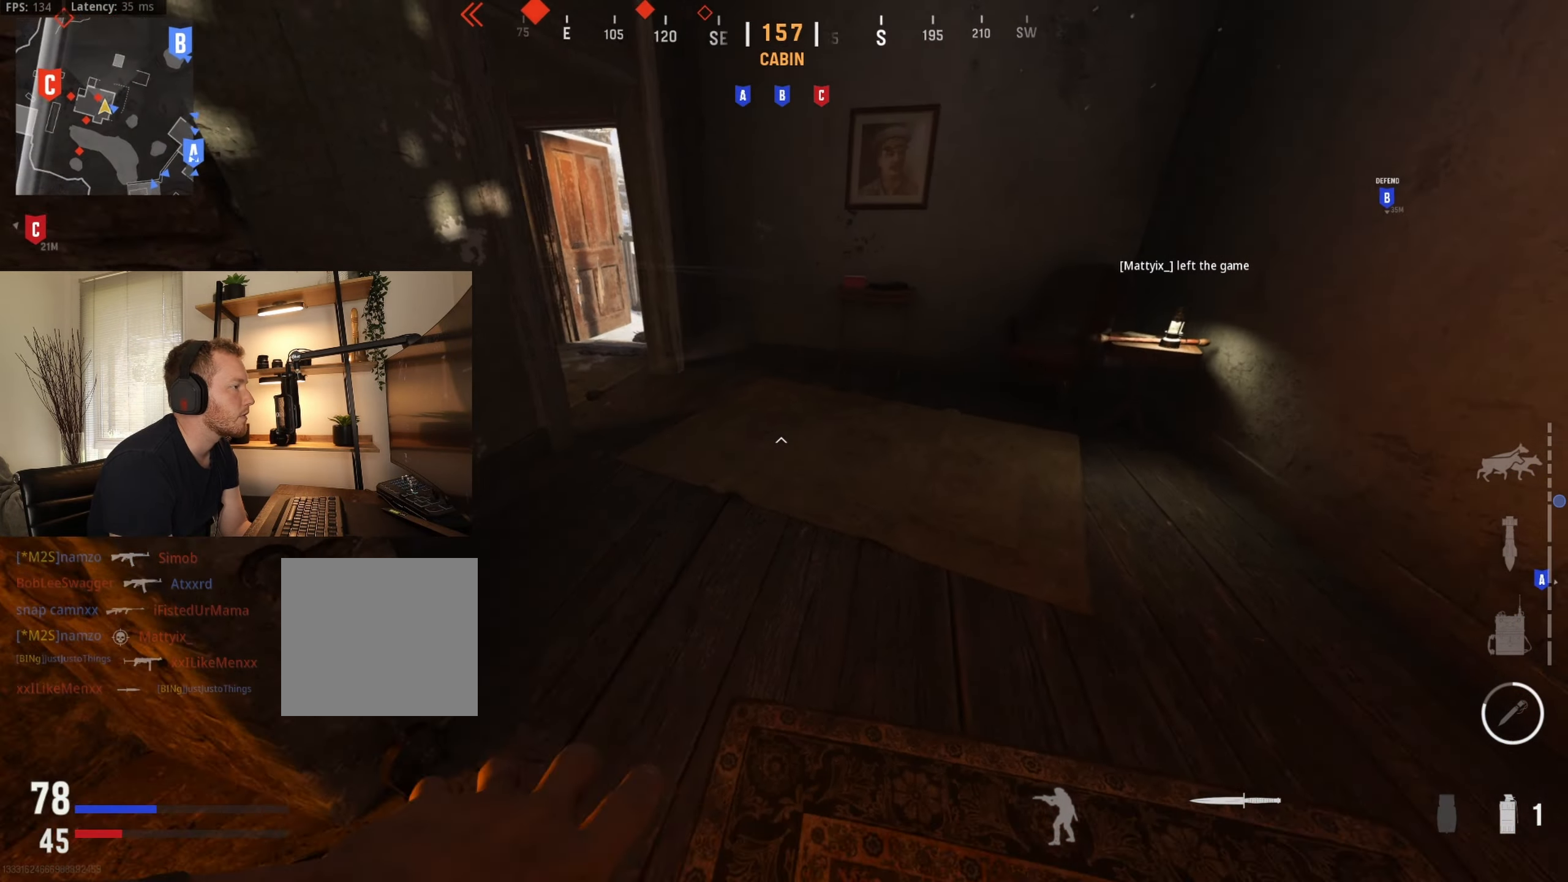
{"buttons": [], "left_stick": "down-left", "right_stick": "center", "events": [[366, "right_stick", "right"], [483, "right_stick", "center"]]}
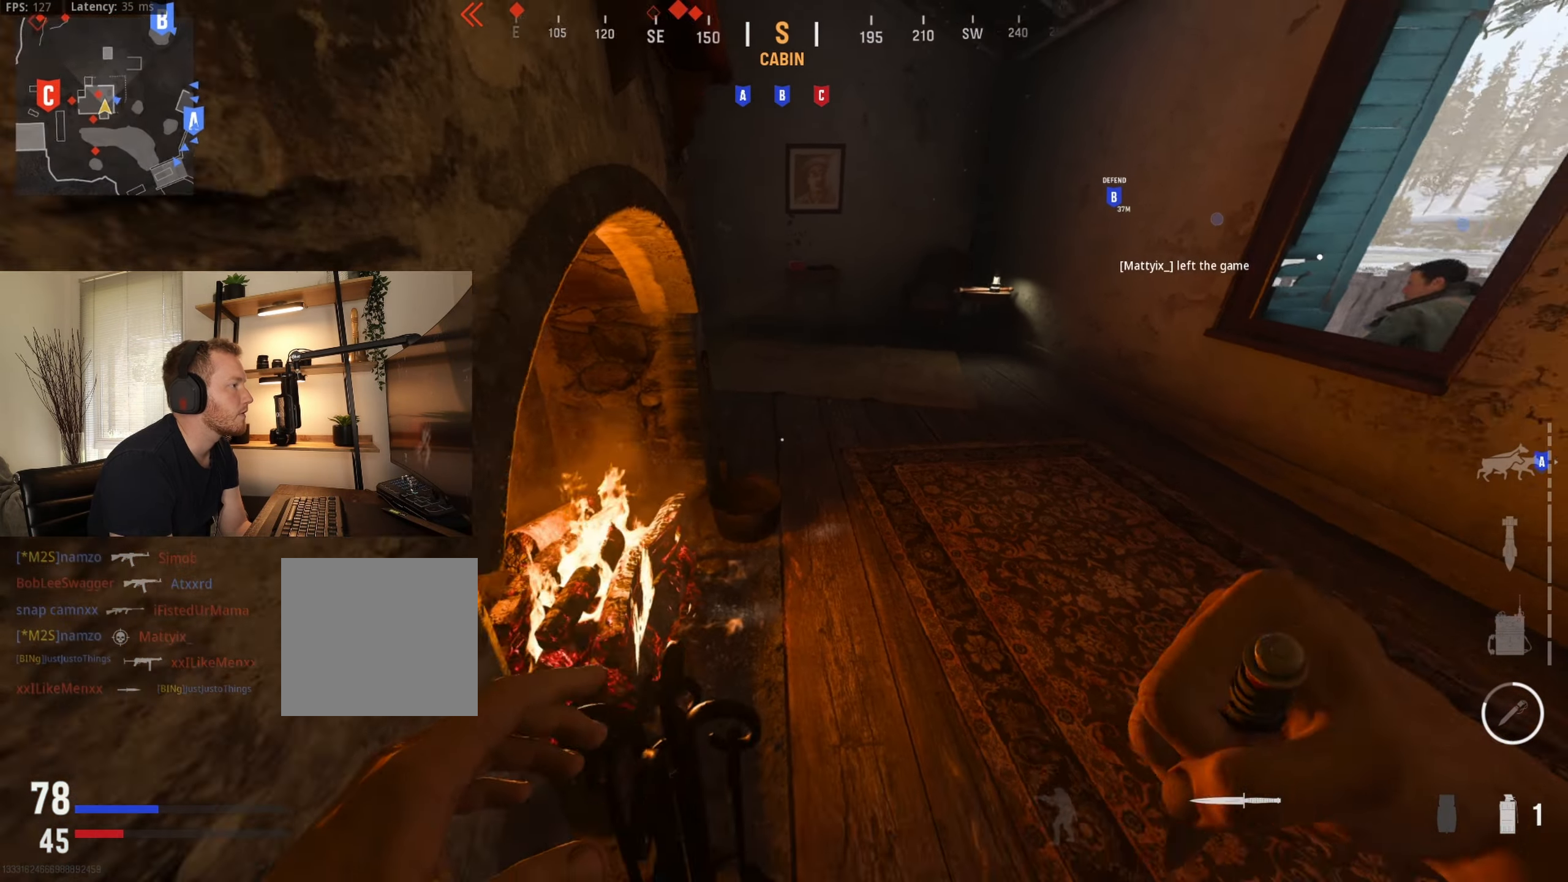
{"buttons": [], "left_stick": "up-right", "right_stick": "left", "events": [[183, "left_stick", "center"], [233, "left_stick", "up-right"], [483, "right_stick", "left"]]}
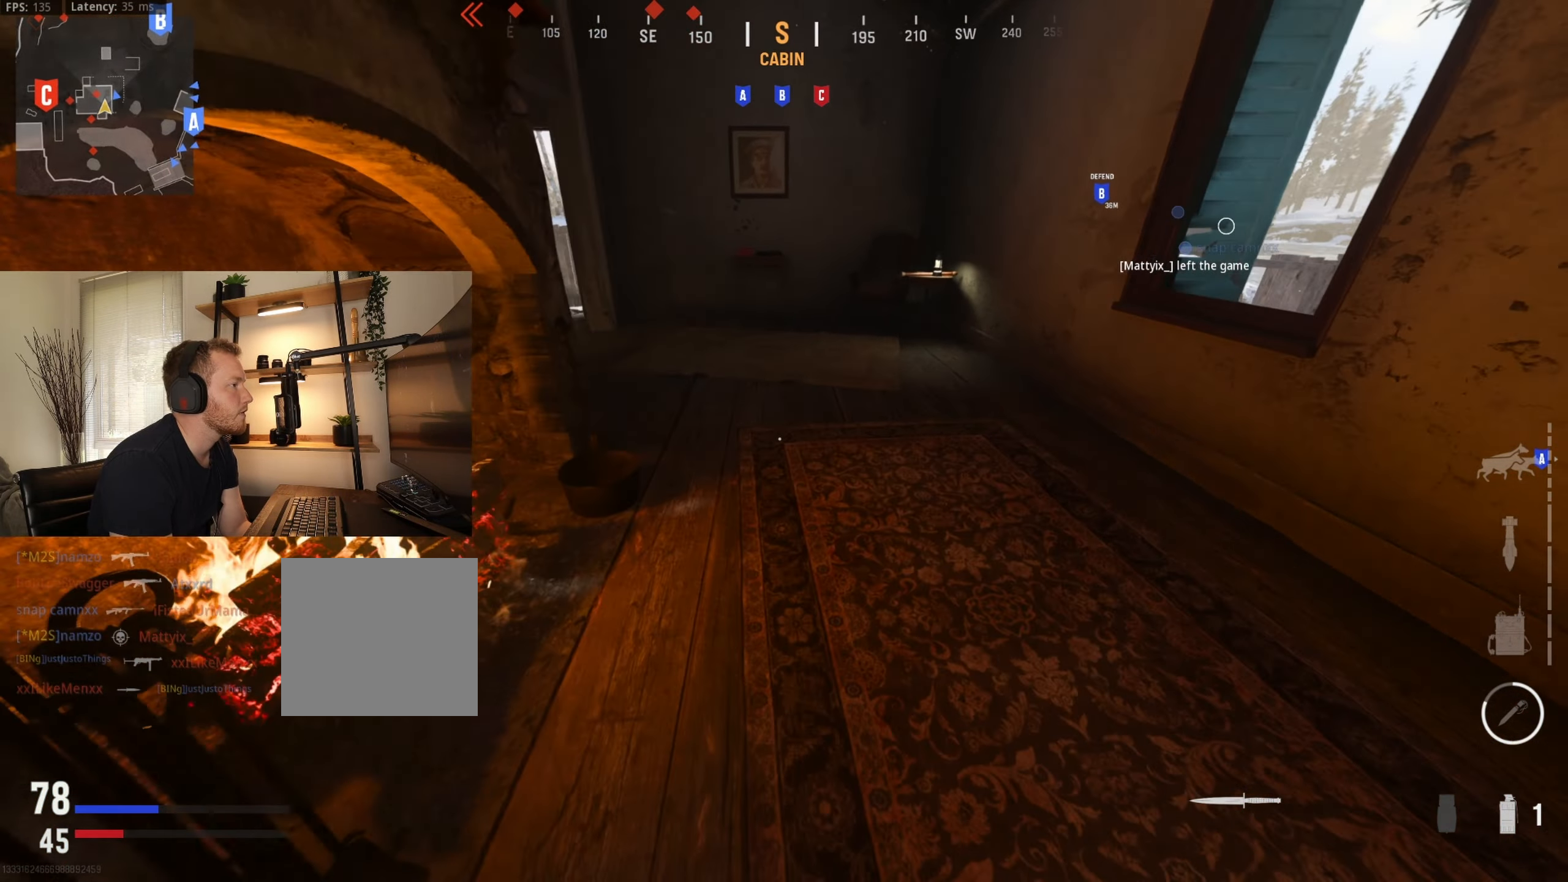
{"buttons": [], "left_stick": "up", "right_stick": "left", "events": [[150, "right_stick", "up-left"], [300, "right_stick", "left"], [466, "left_stick", "up"]]}
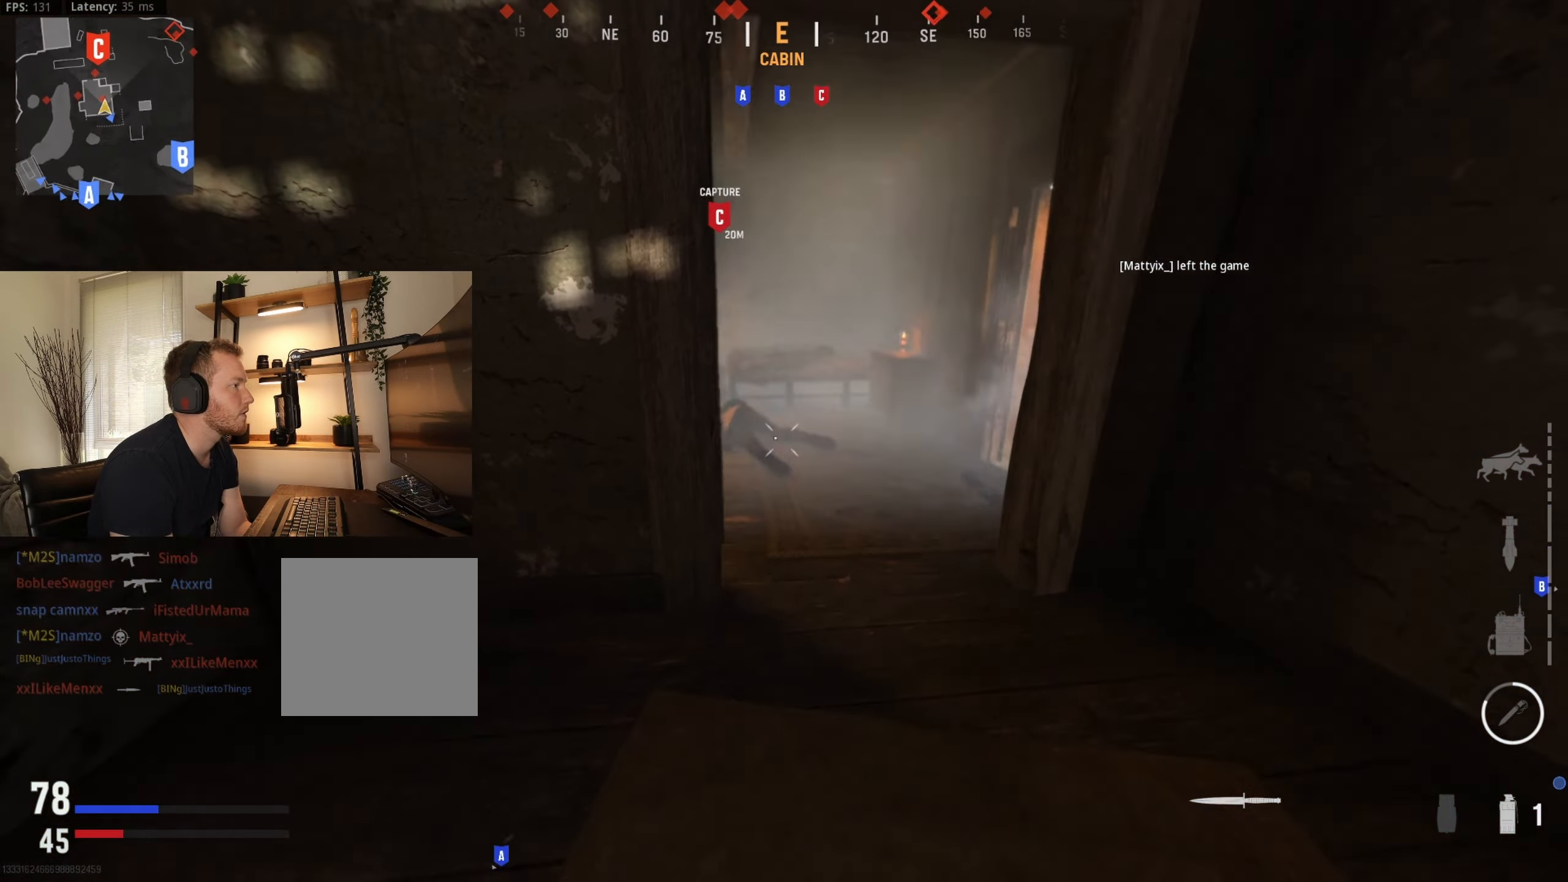
{"buttons": [], "left_stick": "up-left", "right_stick": "right", "events": [[283, "right_stick", "right"], [450, "left_stick", "up-left"]]}
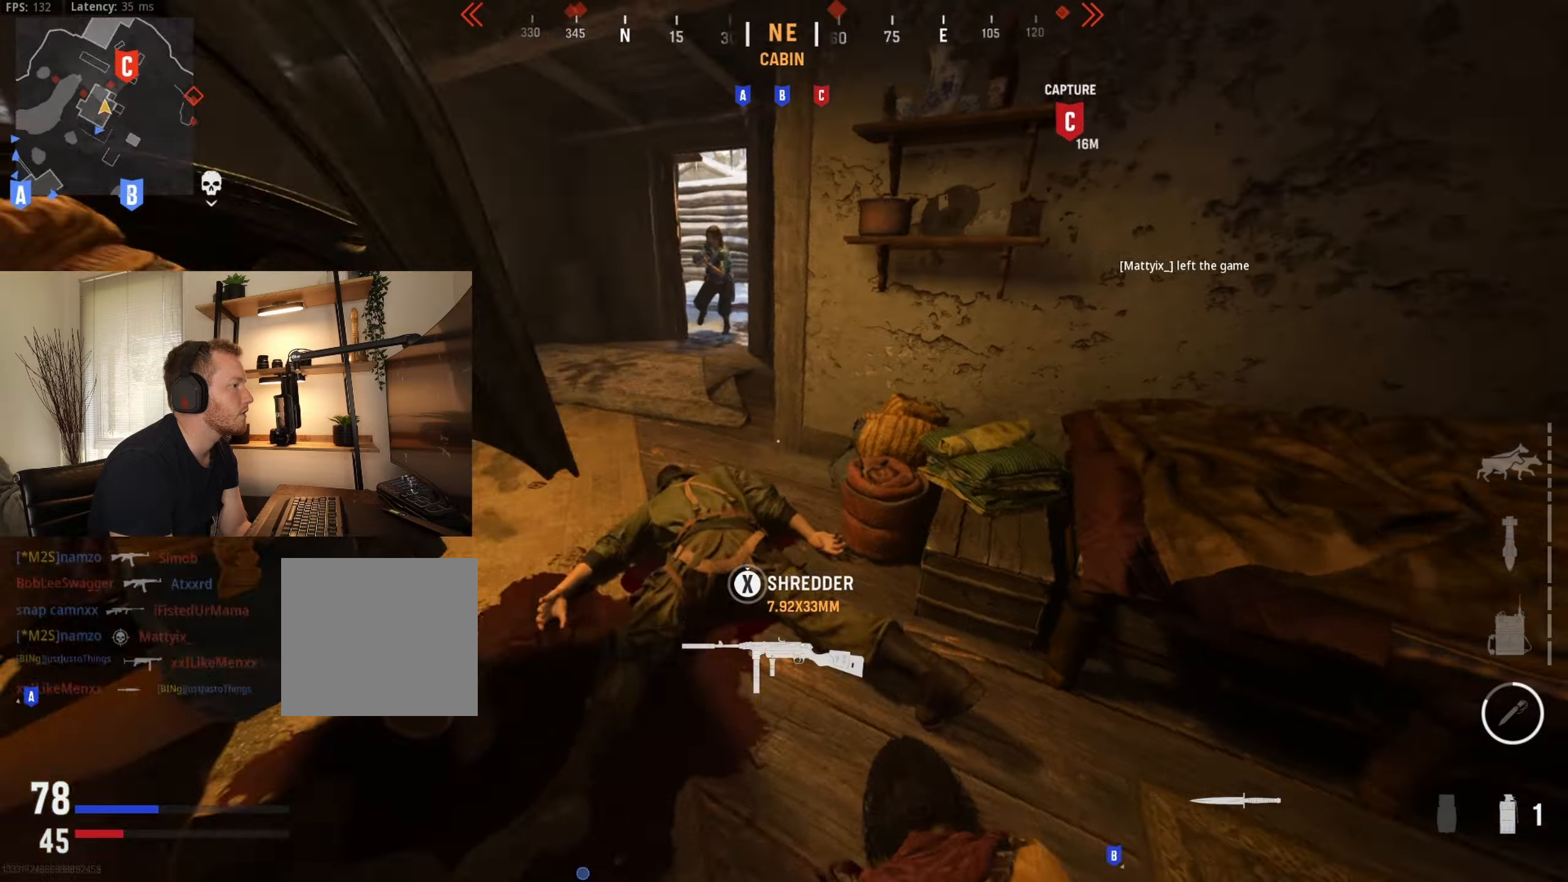
{"buttons": ["R3"], "left_stick": "left", "right_stick": "right", "events": [[100, "right_stick", "left"], [133, "left_stick", "down-left"], [400, "left_stick", "left"], [417, "R3", "down"], [417, "right_stick", "right"]]}
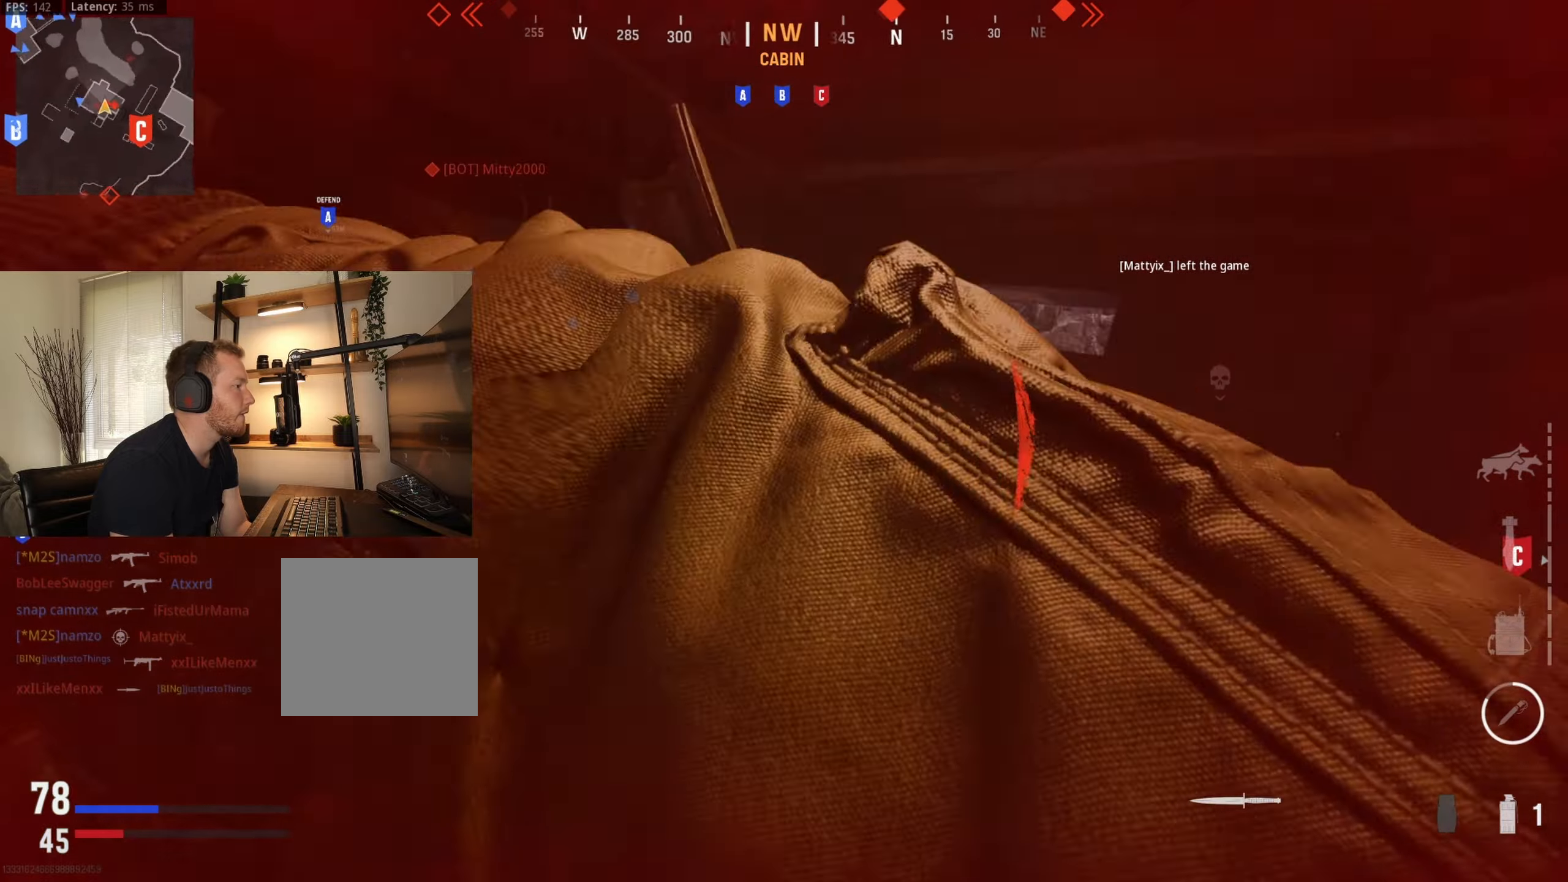
{"buttons": [], "left_stick": "down", "right_stick": "center", "events": [[50, "R3", "up"], [67, "right_stick", "left"], [283, "right_stick", "center"], [467, "left_stick", "down"]]}
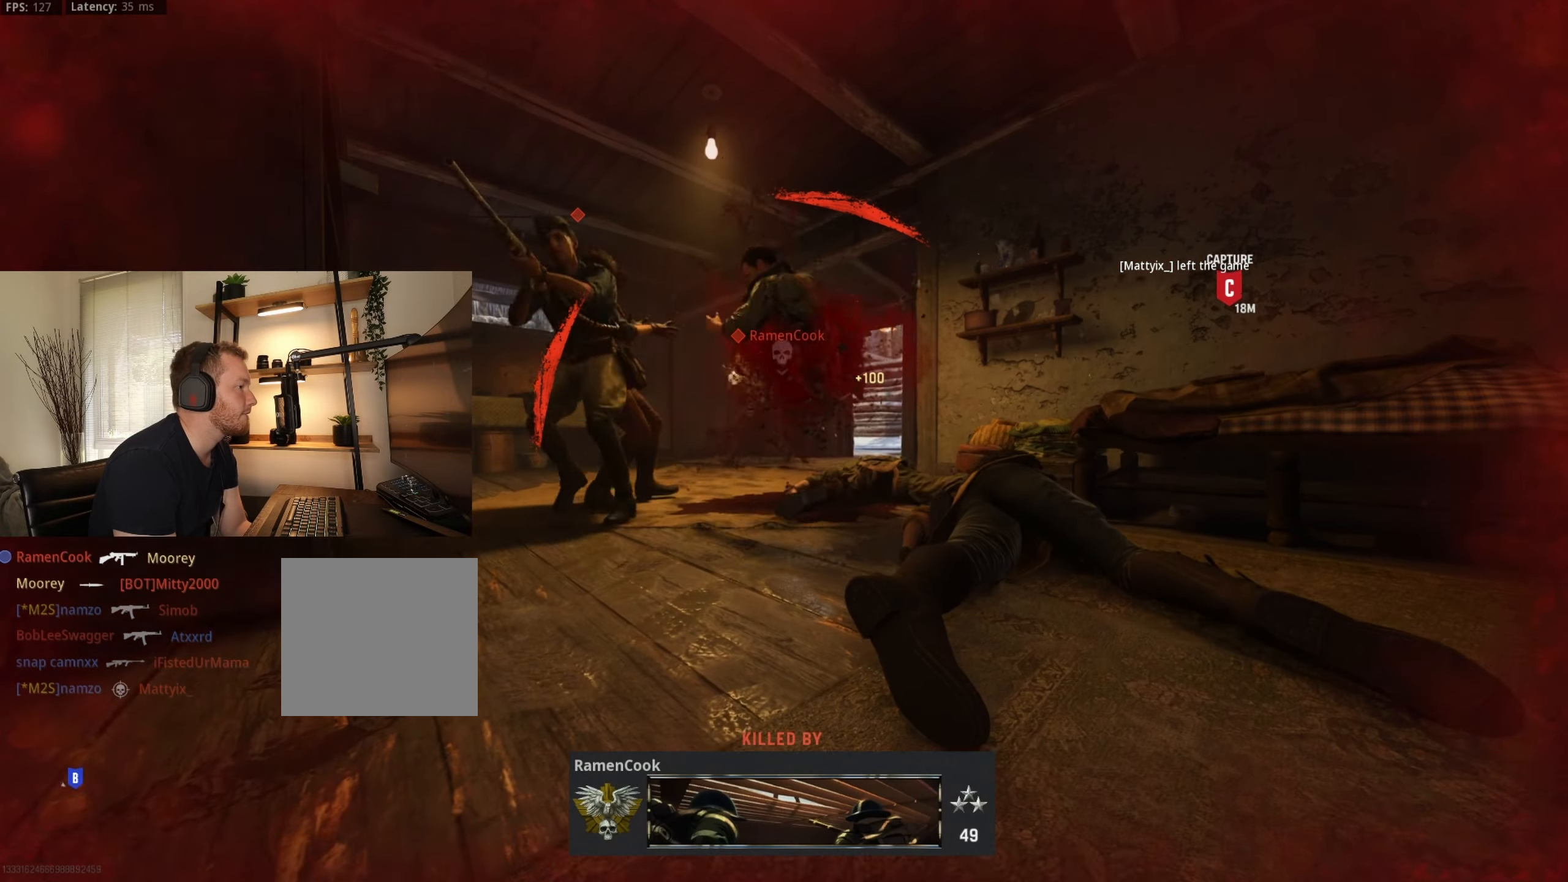
{"buttons": [], "left_stick": "center", "right_stick": "center", "events": [[117, "left_stick", "down-right"], [267, "left_stick", "center"]]}
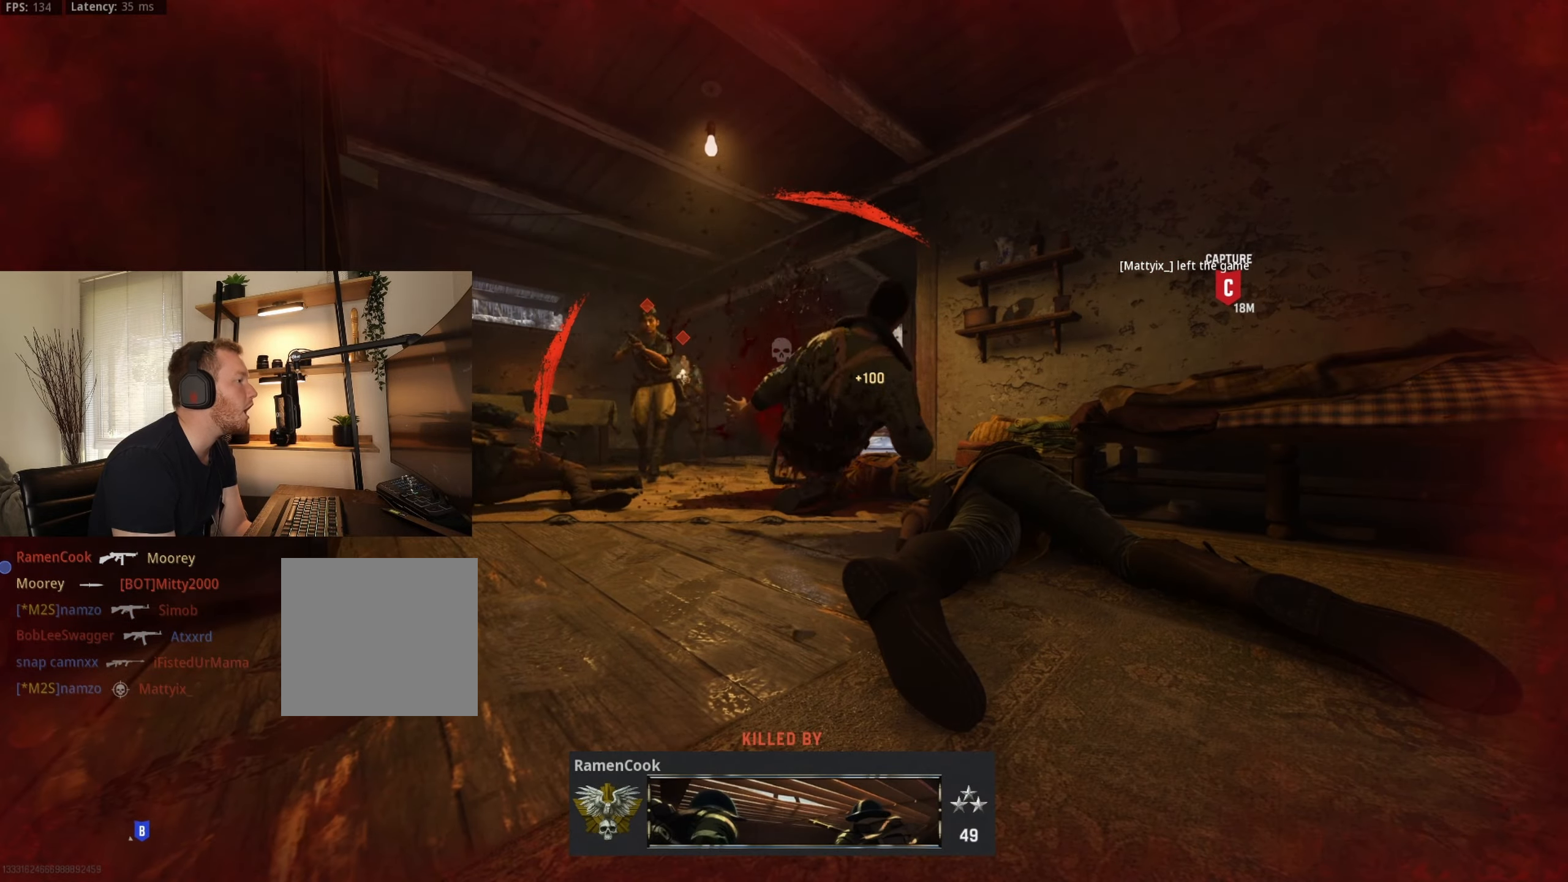
{"buttons": [], "left_stick": "center", "right_stick": "center", "events": []}
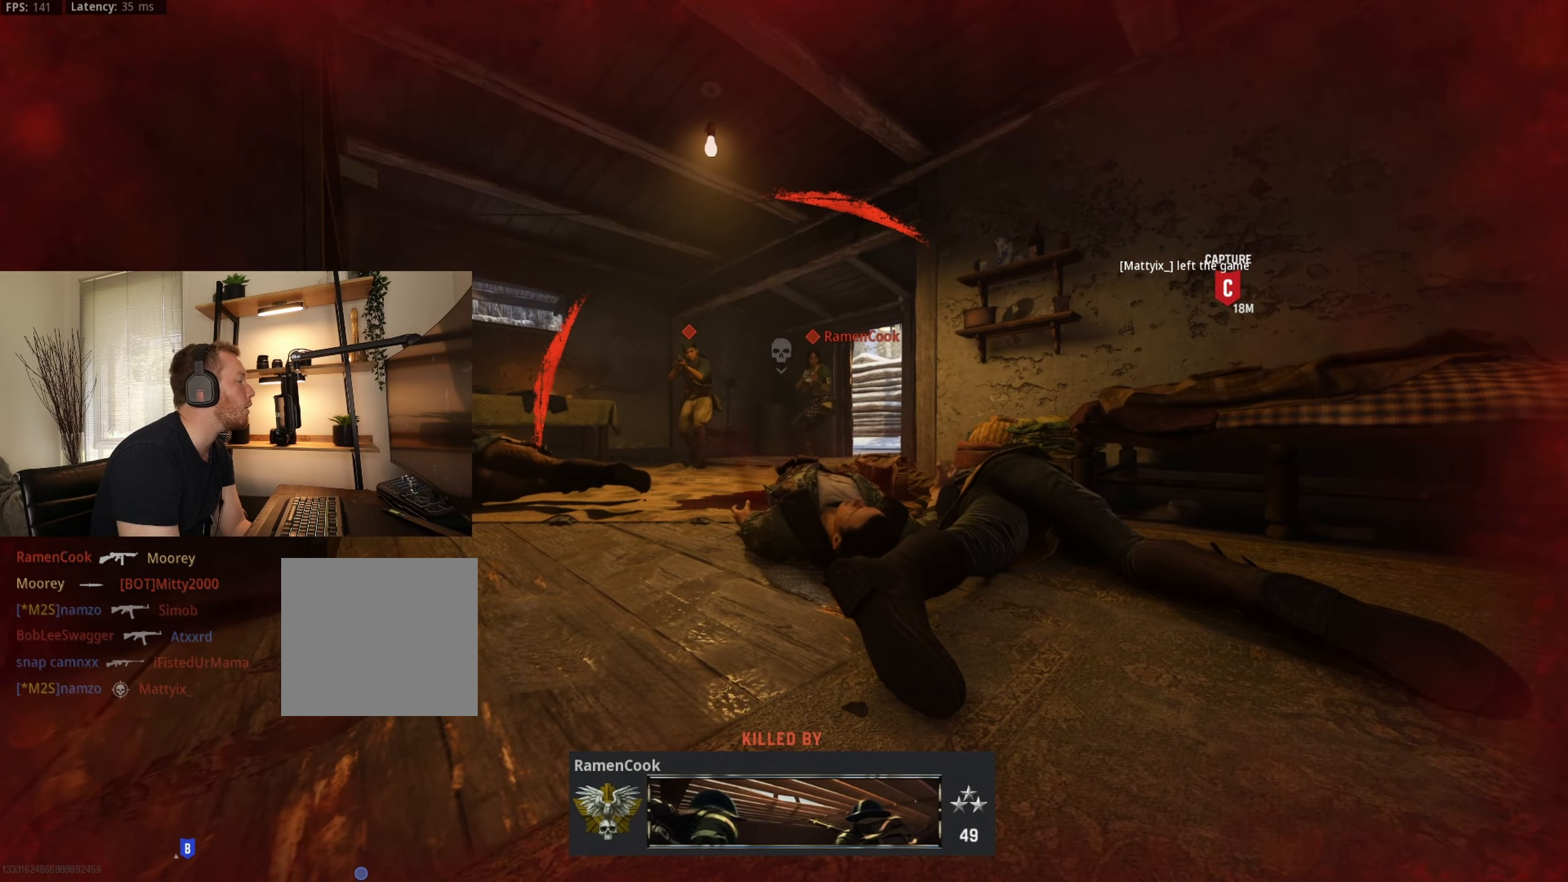
{"buttons": [], "left_stick": "center", "right_stick": "center", "events": [[17, "X", "down"], [183, "X", "up"], [300, "X", "down"], [433, "X", "up"]]}
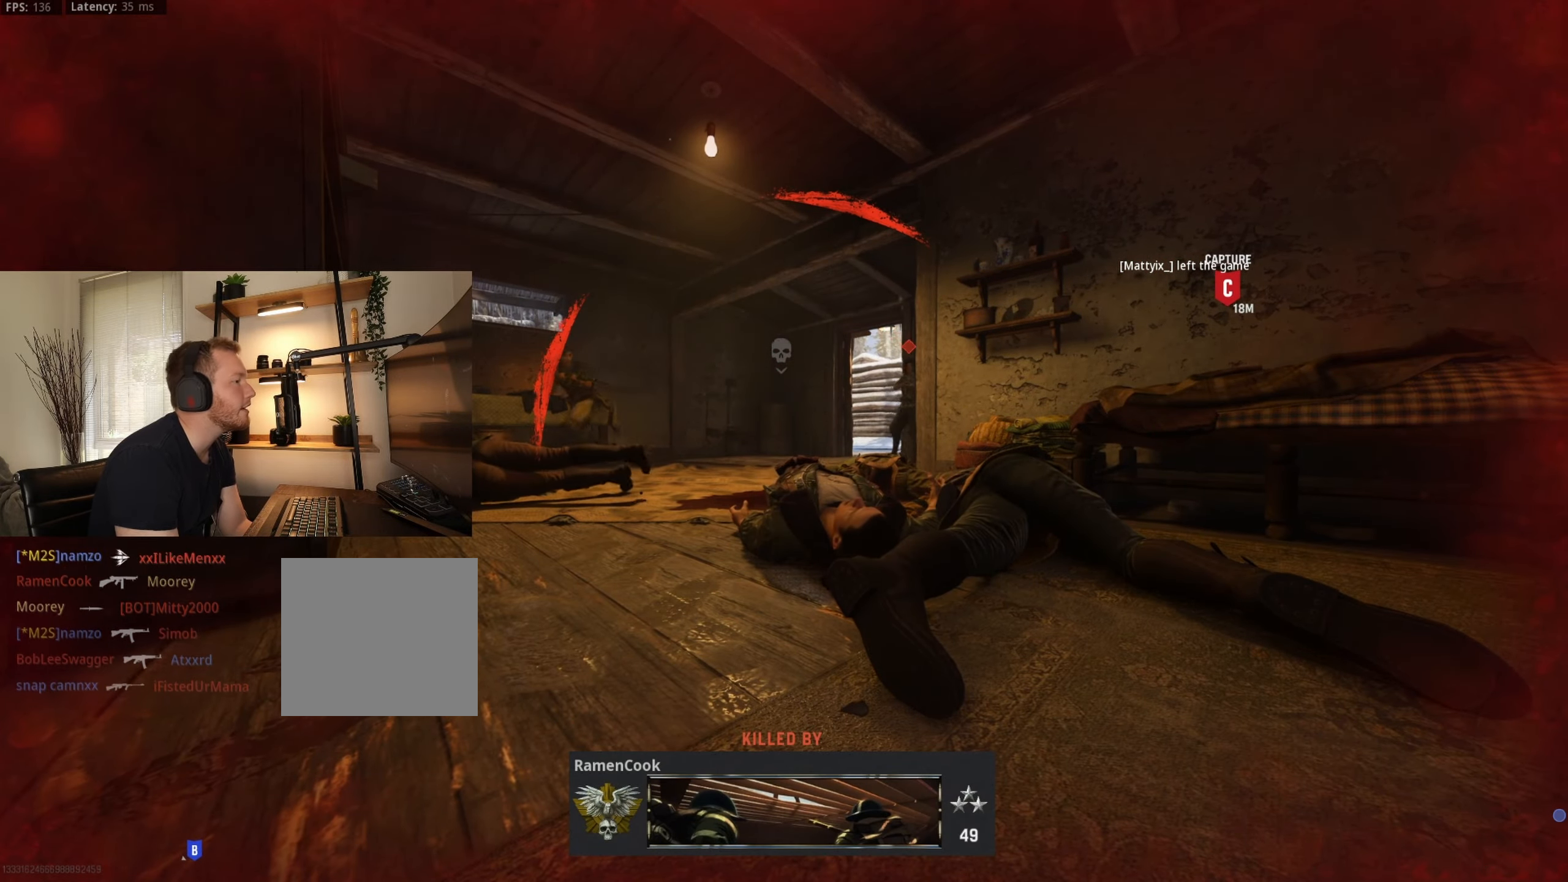
{"buttons": [], "left_stick": "center", "right_stick": "center", "events": [[33, "X", "down"], [167, "X", "up"], [283, "X", "down"], [433, "X", "up"]]}
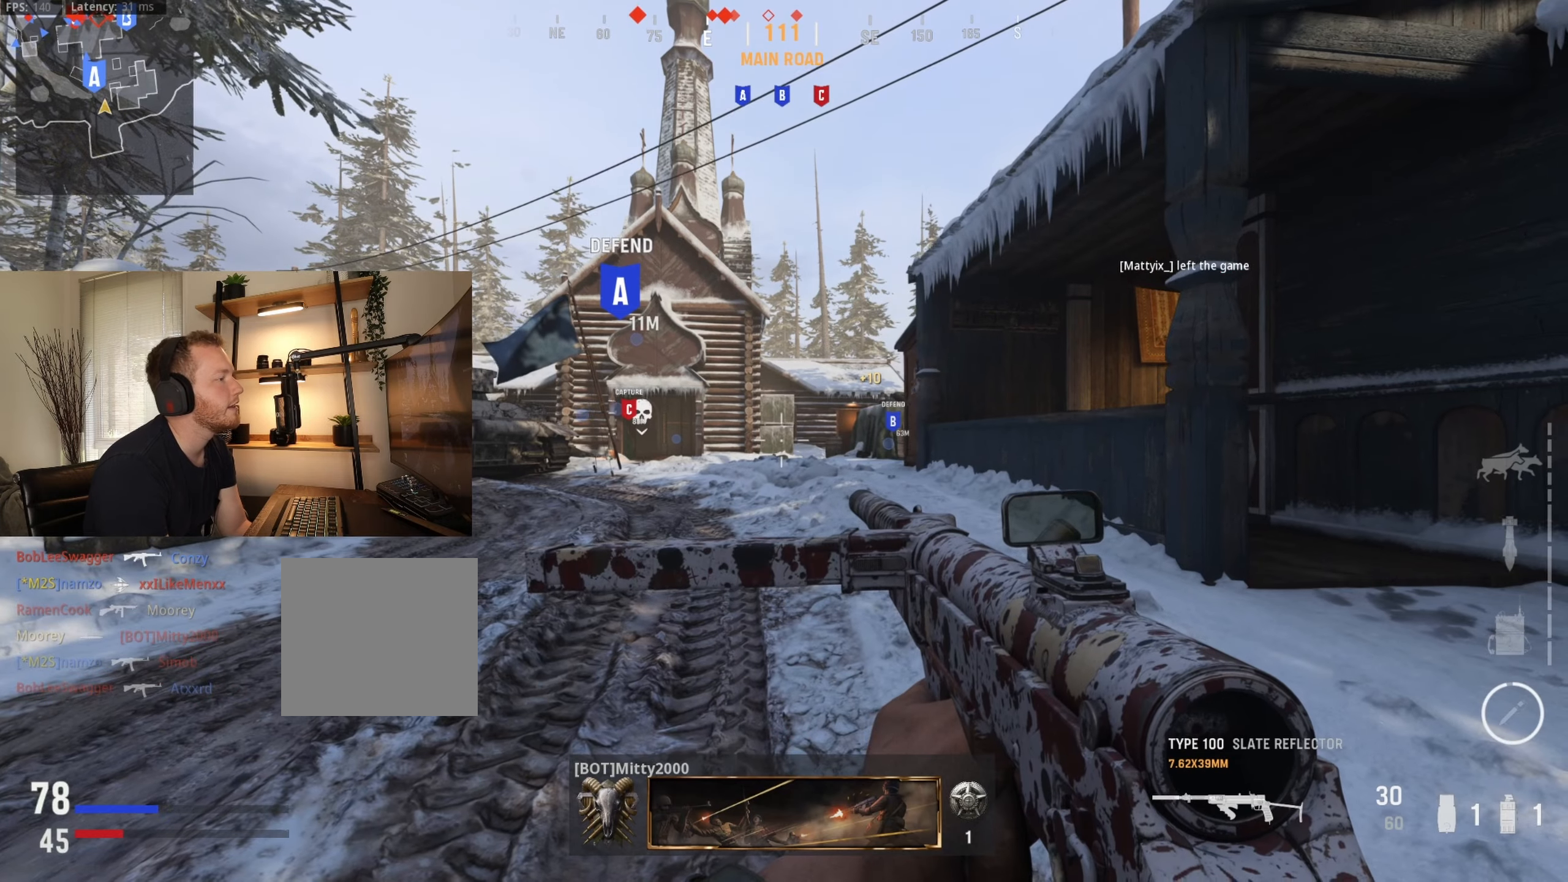
{"buttons": ["Y"], "left_stick": "up", "right_stick": "center", "events": [[33, "left_stick", "up"], [383, "Y", "down"]]}
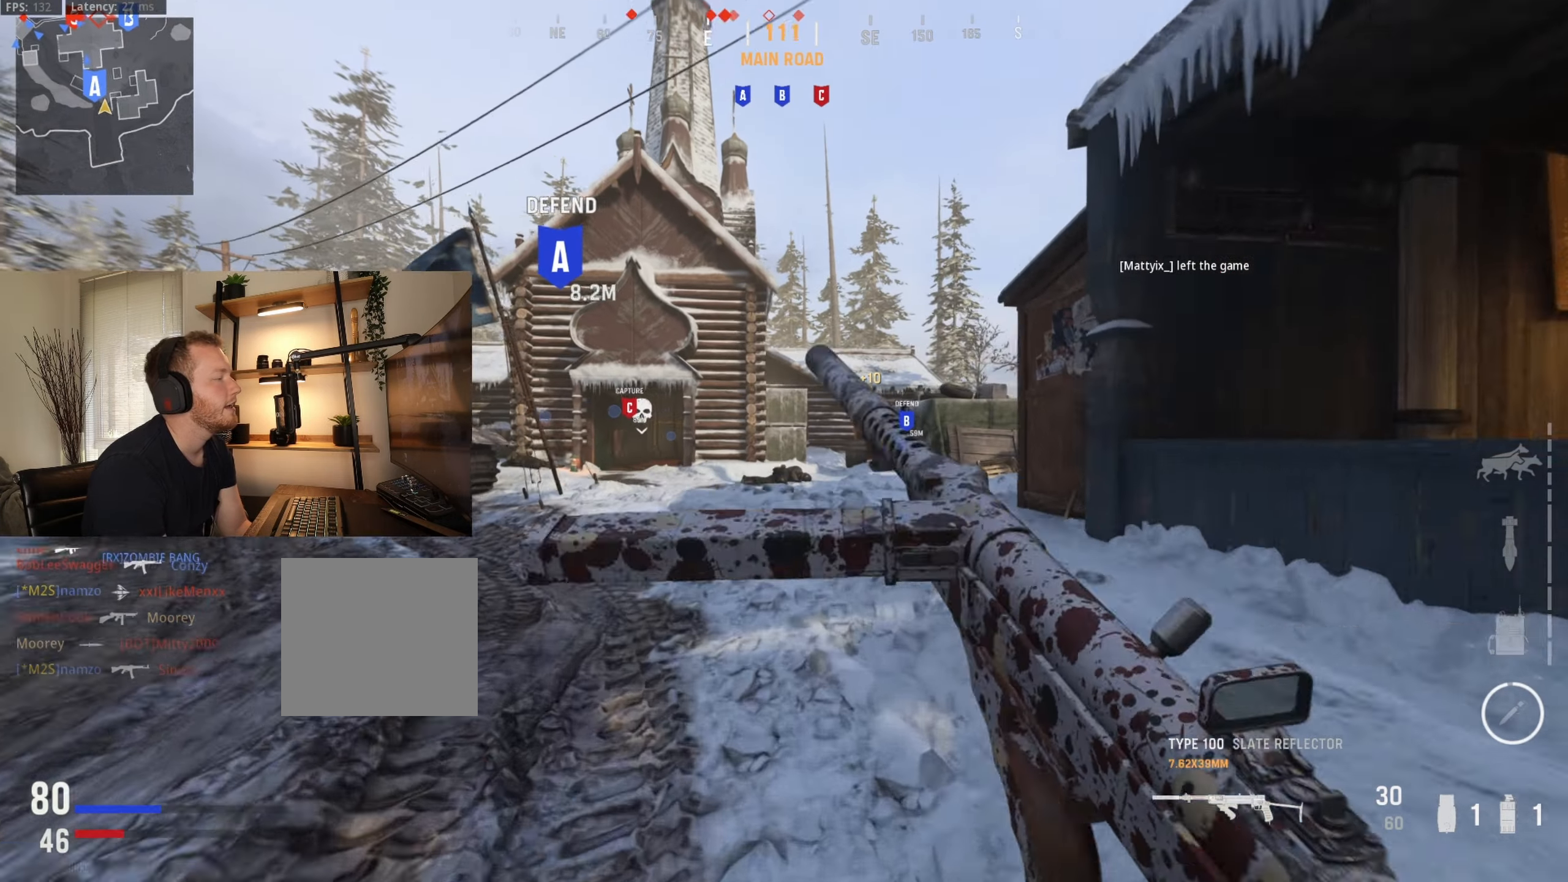
{"buttons": [], "left_stick": "up", "right_stick": "left", "events": [[50, "Y", "up"], [317, "right_stick", "left"]]}
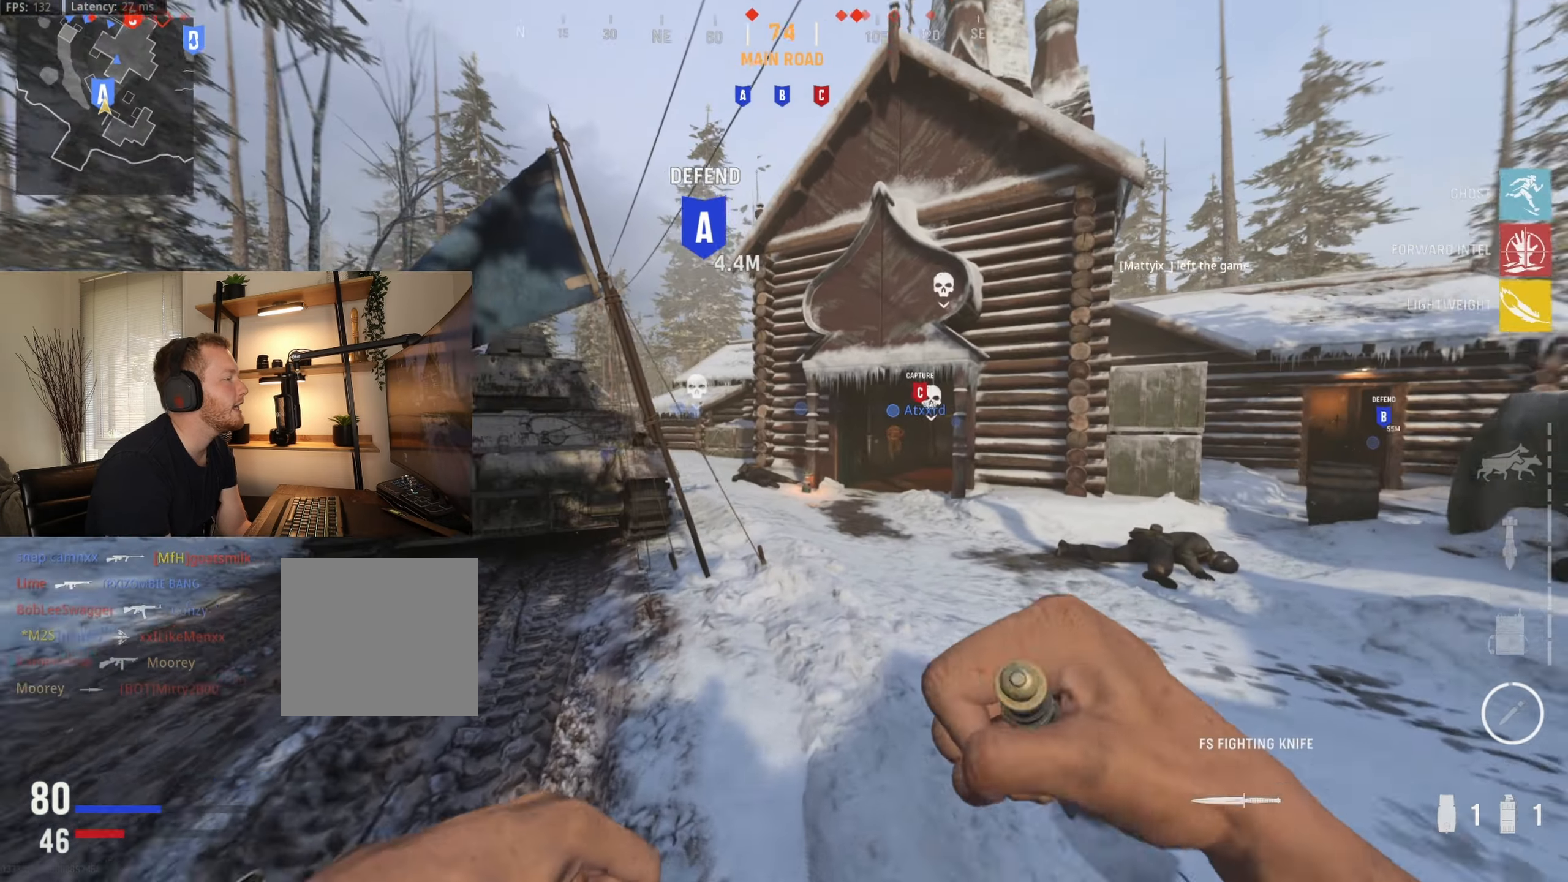
{"buttons": [], "left_stick": "up", "right_stick": "center", "events": [[17, "right_stick", "center"], [333, "right_stick", "down-left"], [500, "right_stick", "center"]]}